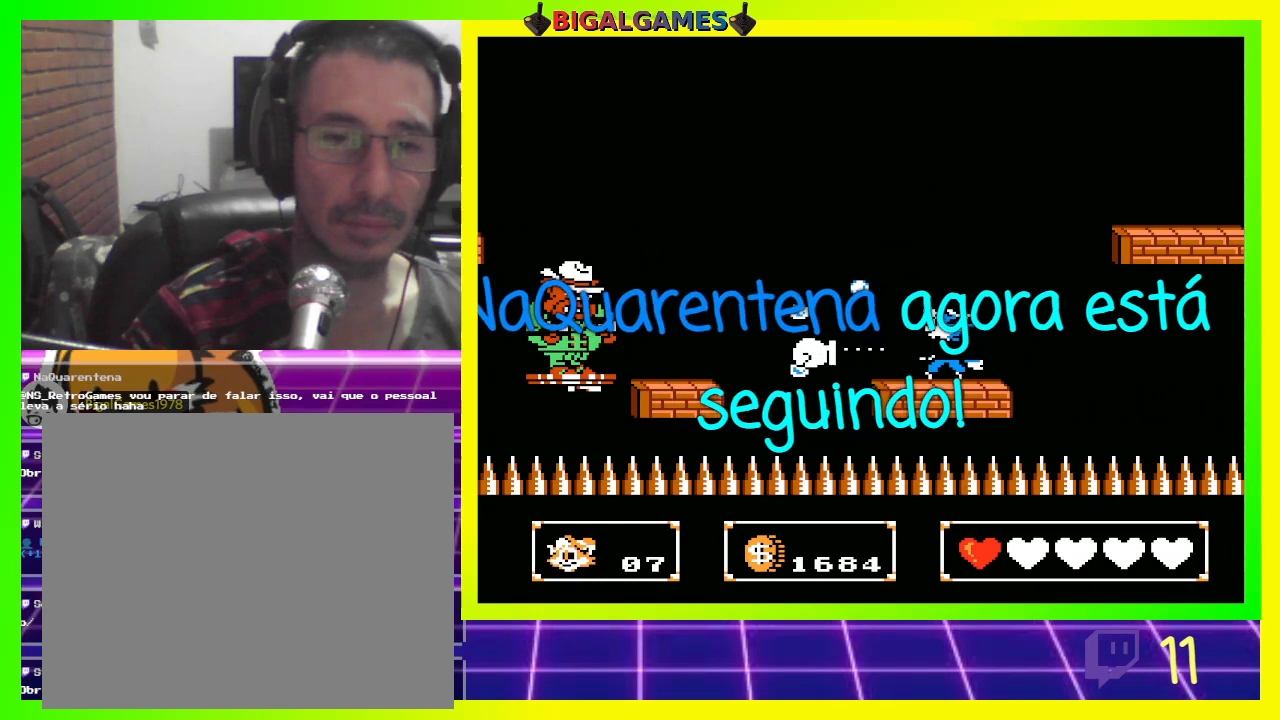
Gameplay with a controller (PlayStation layout); each line is a JSON object with the inputs held at the frame after it (dt_ms = milliseconds from this image to that frame). "events" lists button and stick changes between this image and that frame as [ms after this image, input, new state], when the widget could be followed in between.
{"dt_ms": 500, "buttons": ["CROSS"], "left_stick": "center", "right_stick": "center"}
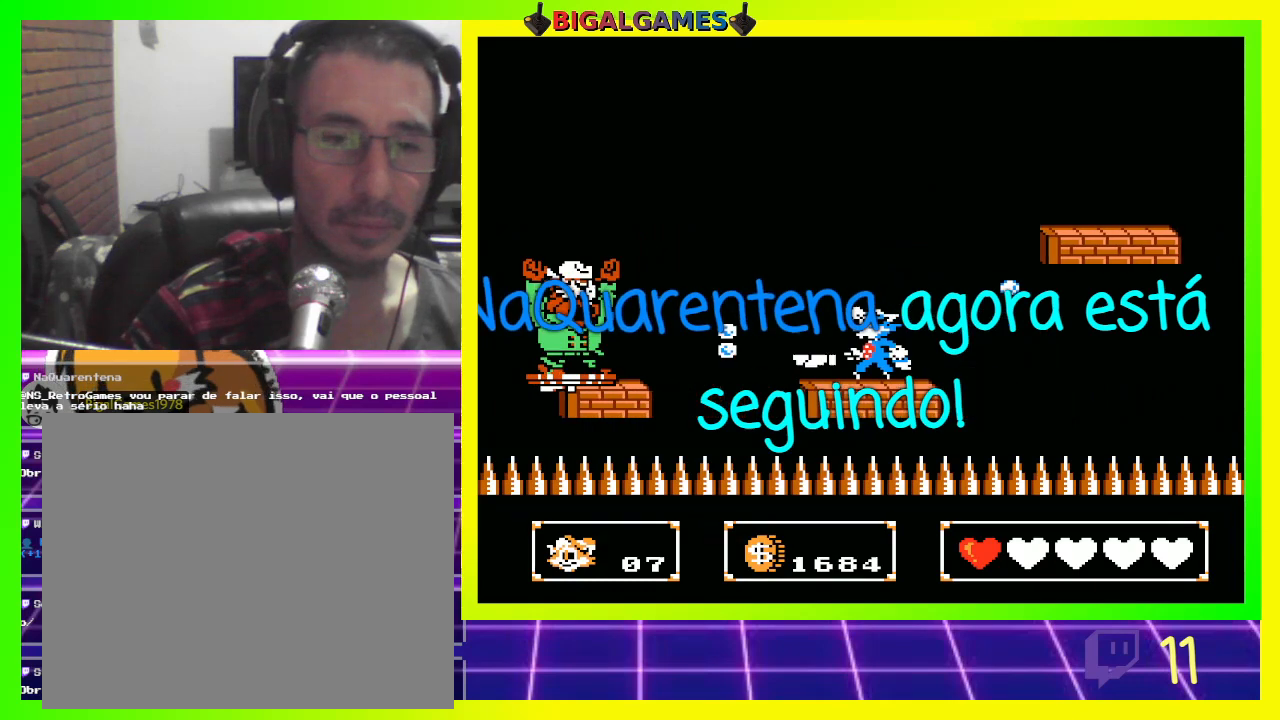
{"dt_ms": 1000, "buttons": [], "left_stick": "center", "right_stick": "center"}
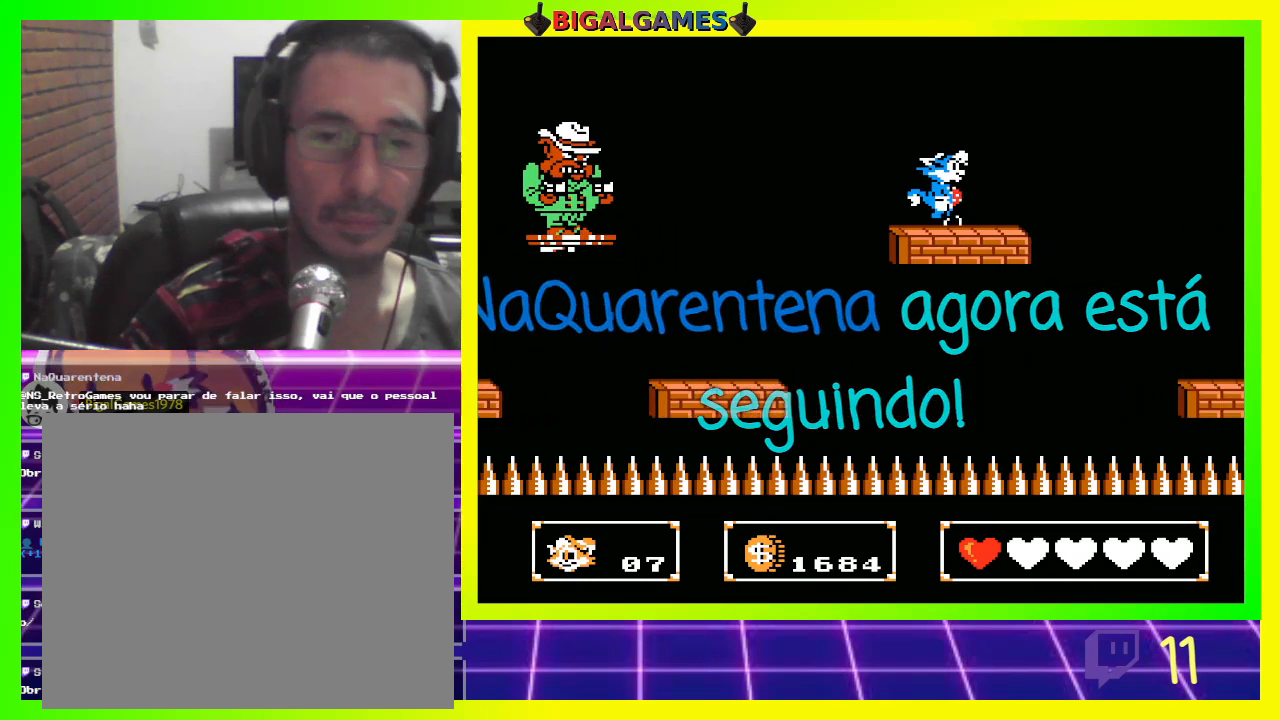
{"dt_ms": 500, "buttons": ["CROSS"], "left_stick": "center", "right_stick": "center", "events": [[167, "CROSS", "down"], [267, "CROSS", "up"], [333, "CROSS", "down"], [400, "CROSS", "up"], [467, "CROSS", "down"]]}
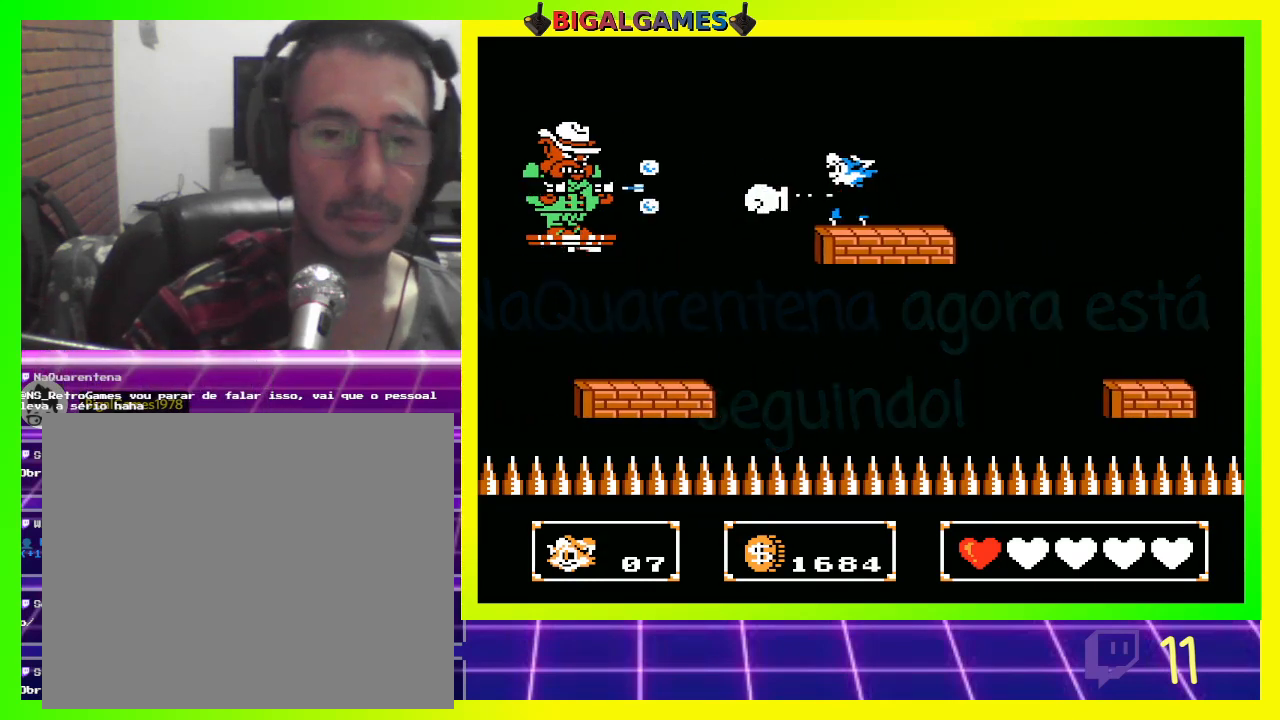
{"dt_ms": 1000, "buttons": [], "left_stick": "center", "right_stick": "center"}
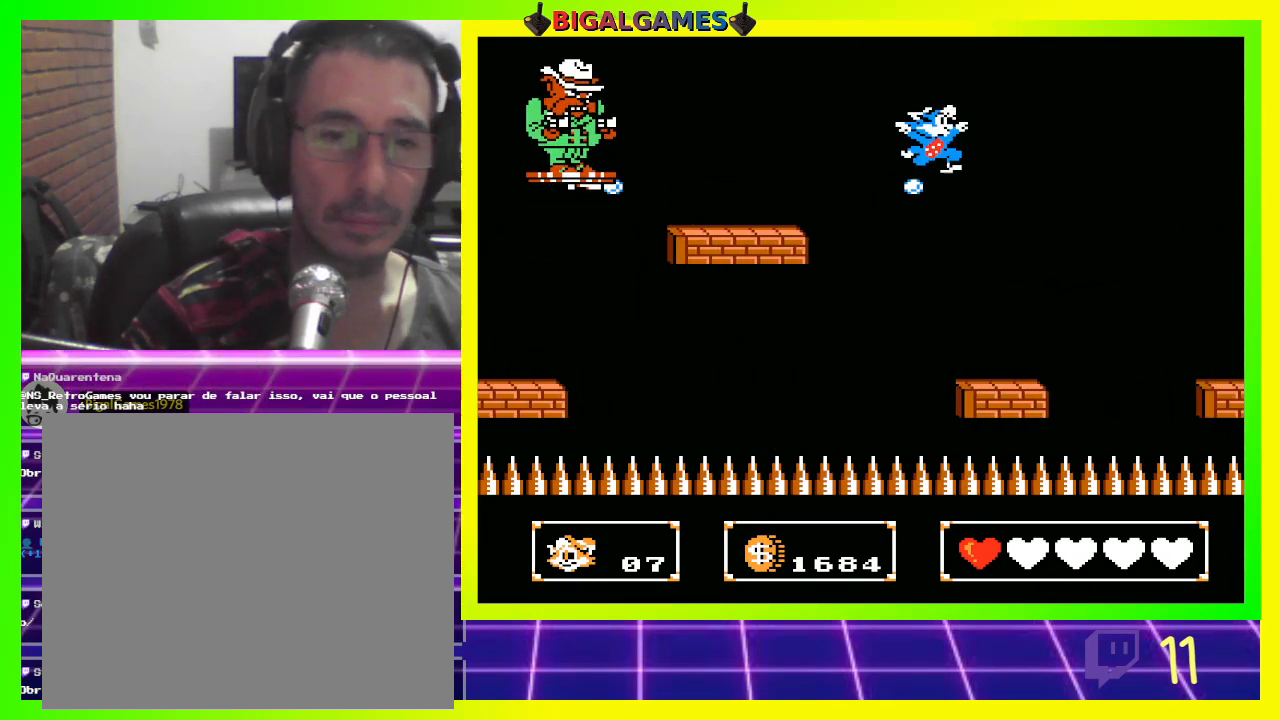
{"dt_ms": 500, "buttons": [], "left_stick": "center", "right_stick": "center", "events": []}
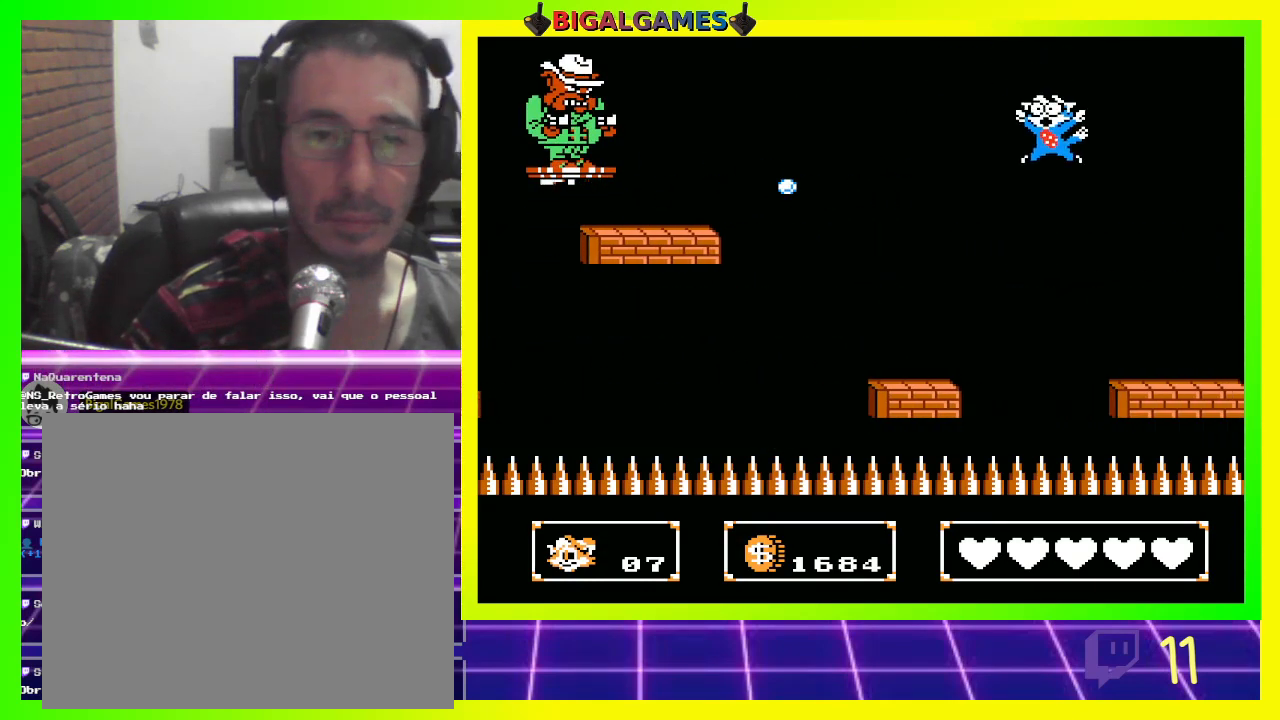
{"dt_ms": 500, "buttons": [], "left_stick": "center", "right_stick": "center", "events": []}
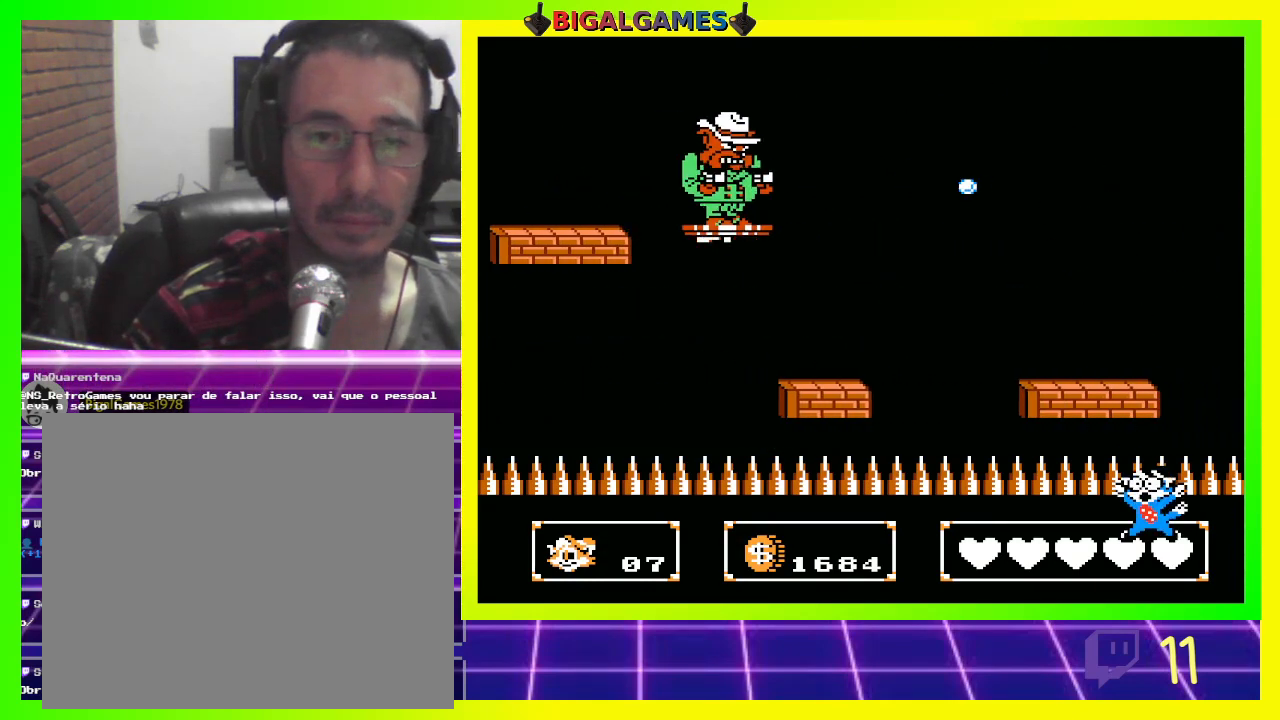
{"dt_ms": 500, "buttons": [], "left_stick": "center", "right_stick": "center", "events": []}
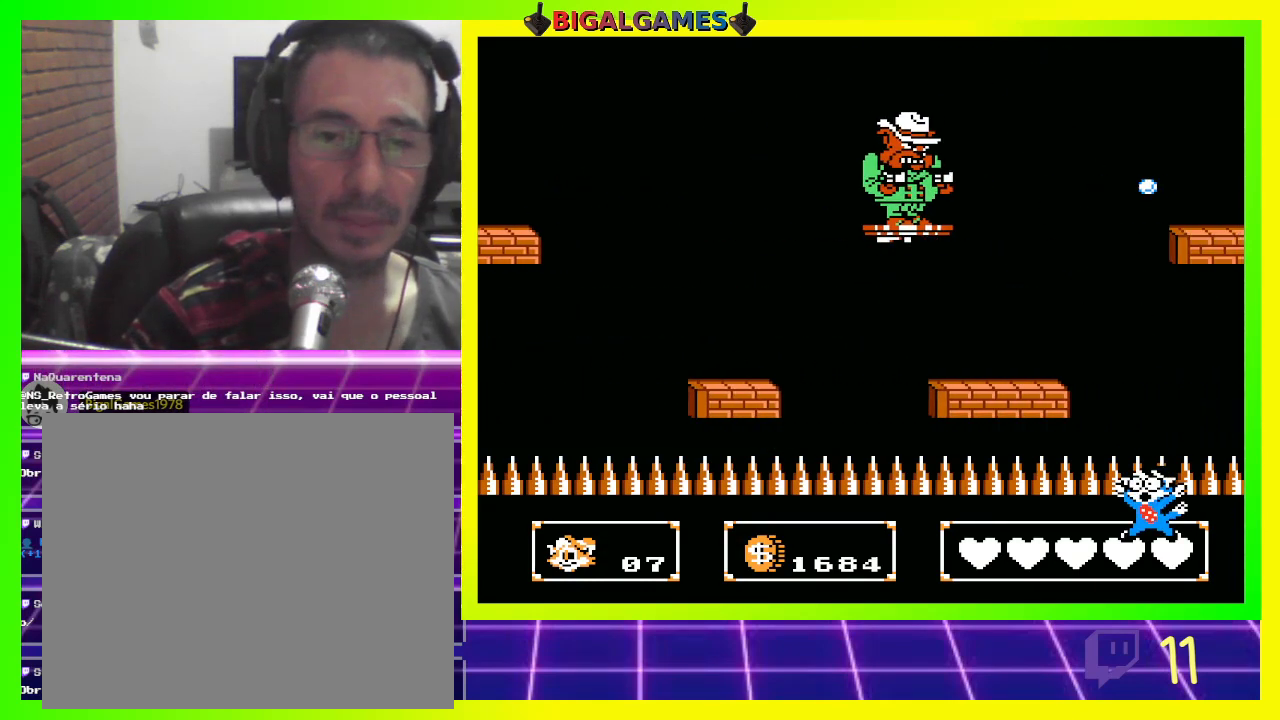
{"dt_ms": 500, "buttons": [], "left_stick": "center", "right_stick": "center", "events": []}